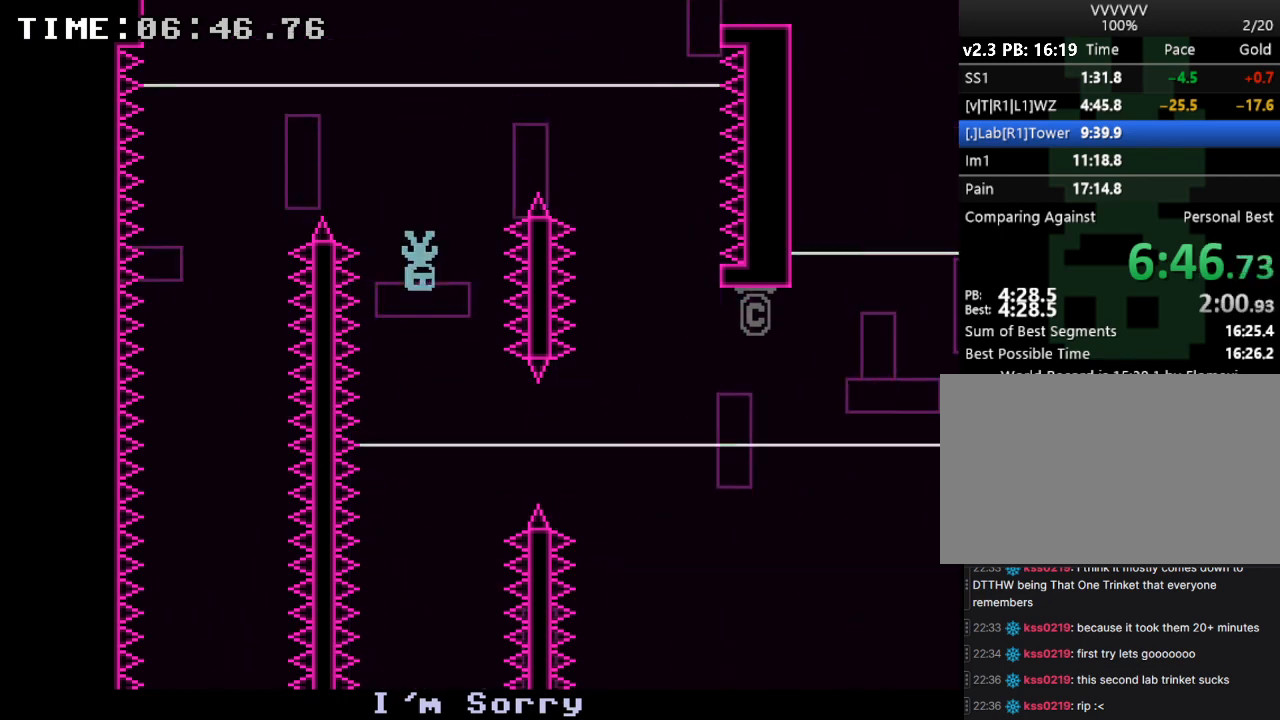
Gameplay with keyboard; each line is a JSON object with the keys held at the frame after it. "events" lists presses ("down") and releases ("up") of "down", "e", "escape", "left", "r", "return", "right", "s", "space", "up" and "z" between this image and that frame as [ms after this image, input, new state], when the widget could be followed in between. No other keys are recorded. Mouse input is not recorded.
{"keys": ["left"], "events": [[400, "left", "down"]]}
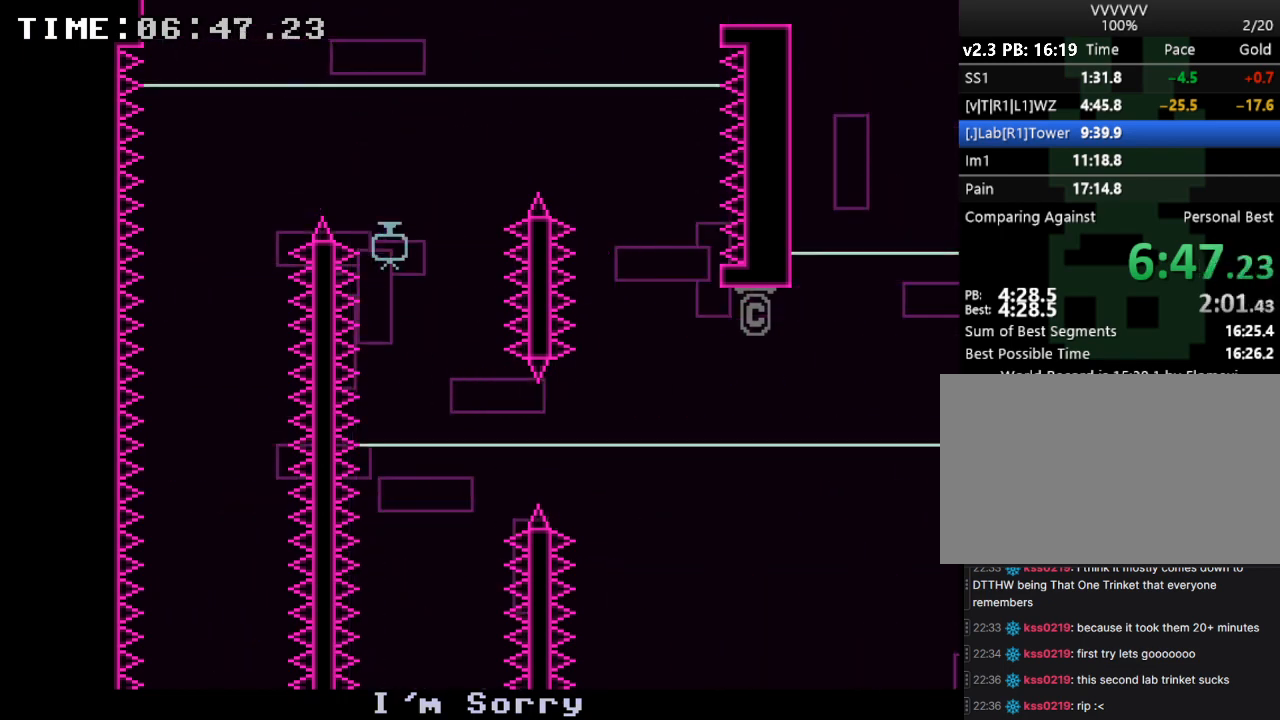
{"keys": [], "events": [[233, "right", "down"], [300, "left", "up"], [333, "right", "up"]]}
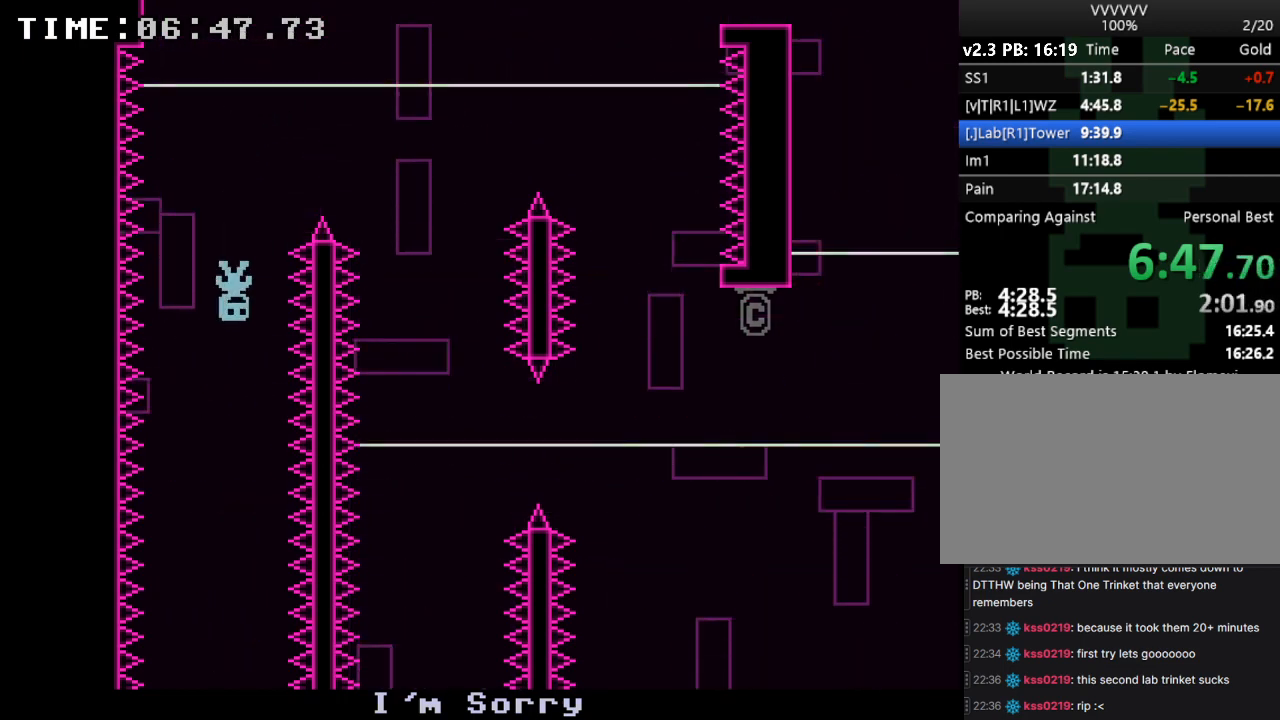
{"keys": [], "events": []}
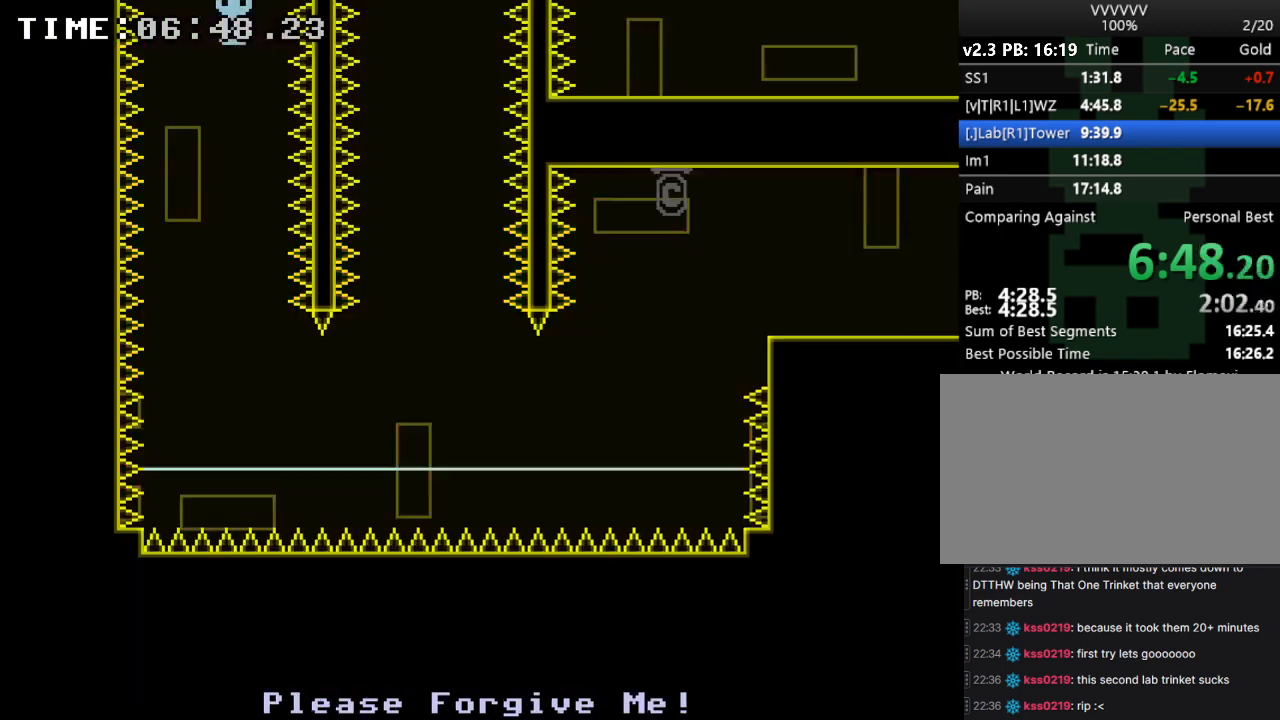
{"keys": ["right"], "events": [[267, "right", "down"]]}
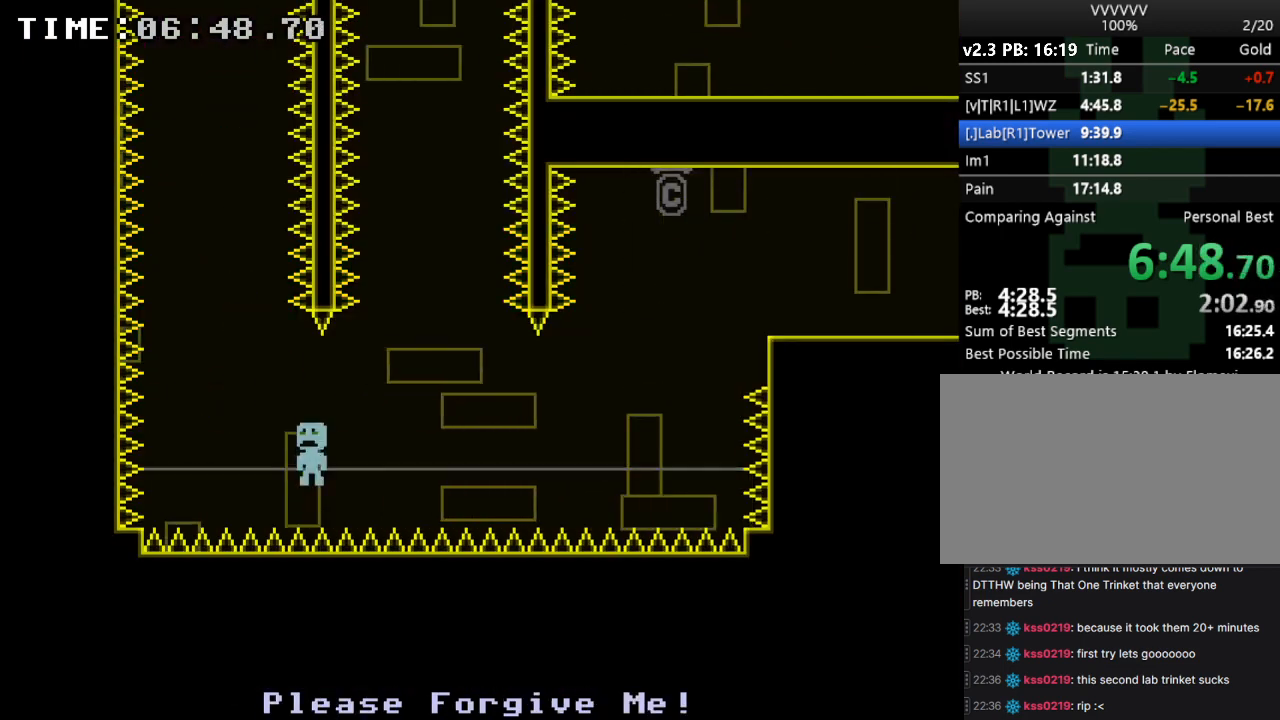
{"keys": [], "events": [[200, "right", "up"]]}
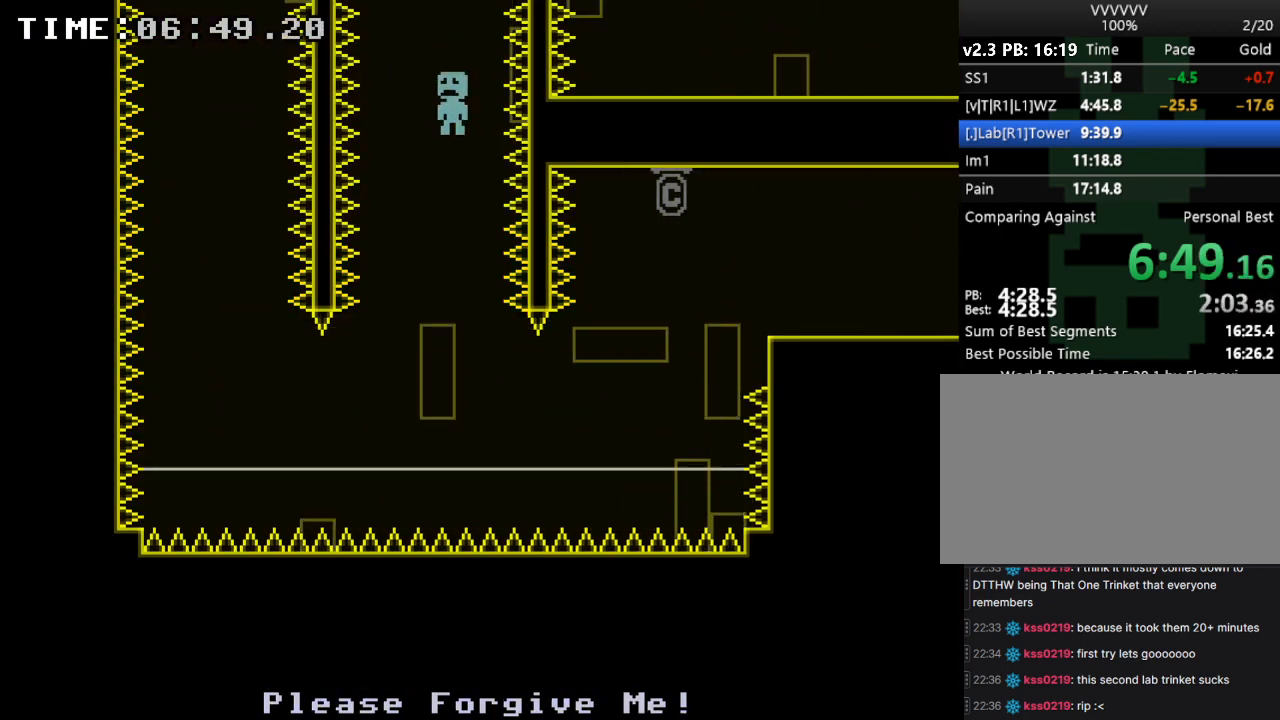
{"keys": ["right"], "events": [[267, "right", "down"]]}
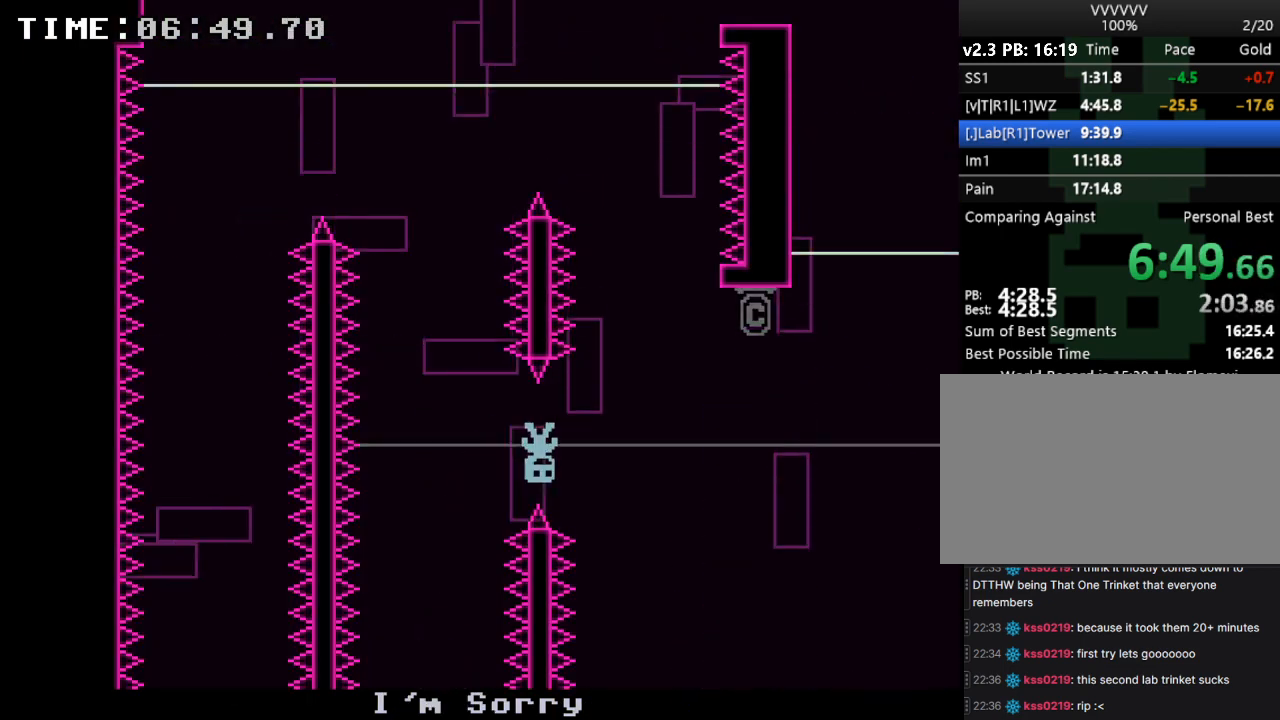
{"keys": ["right"], "events": []}
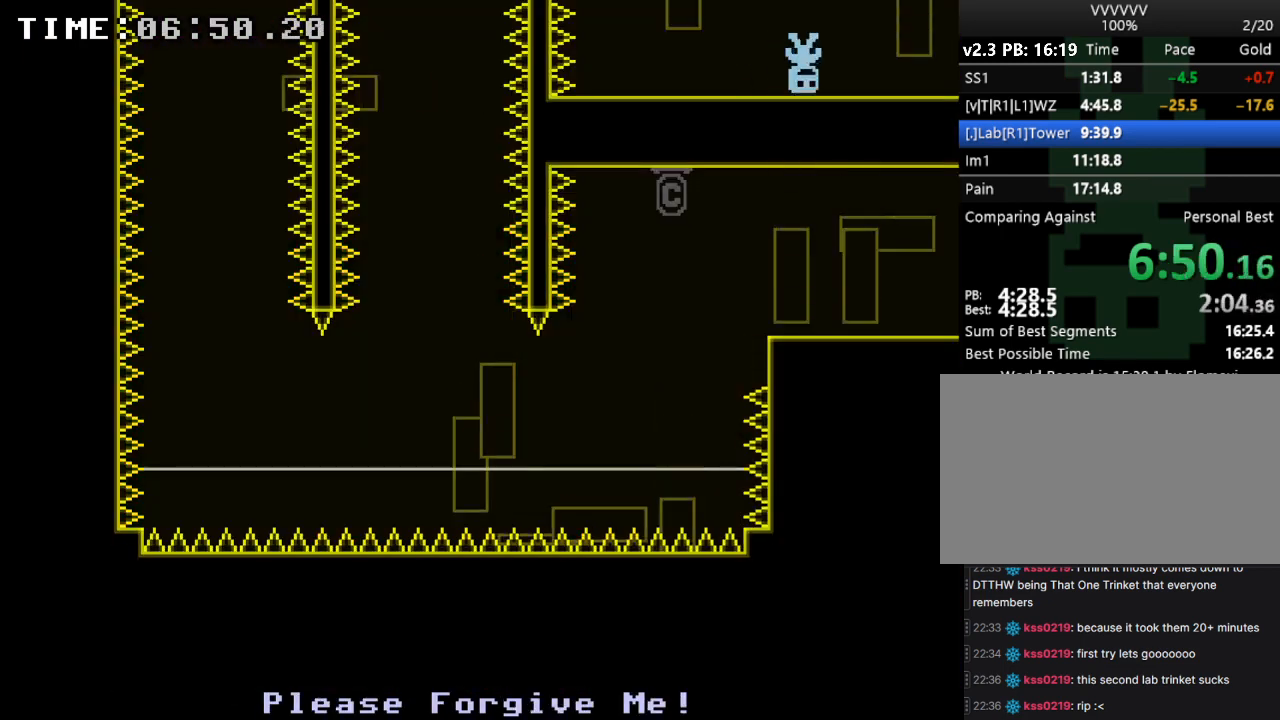
{"keys": ["right"], "events": []}
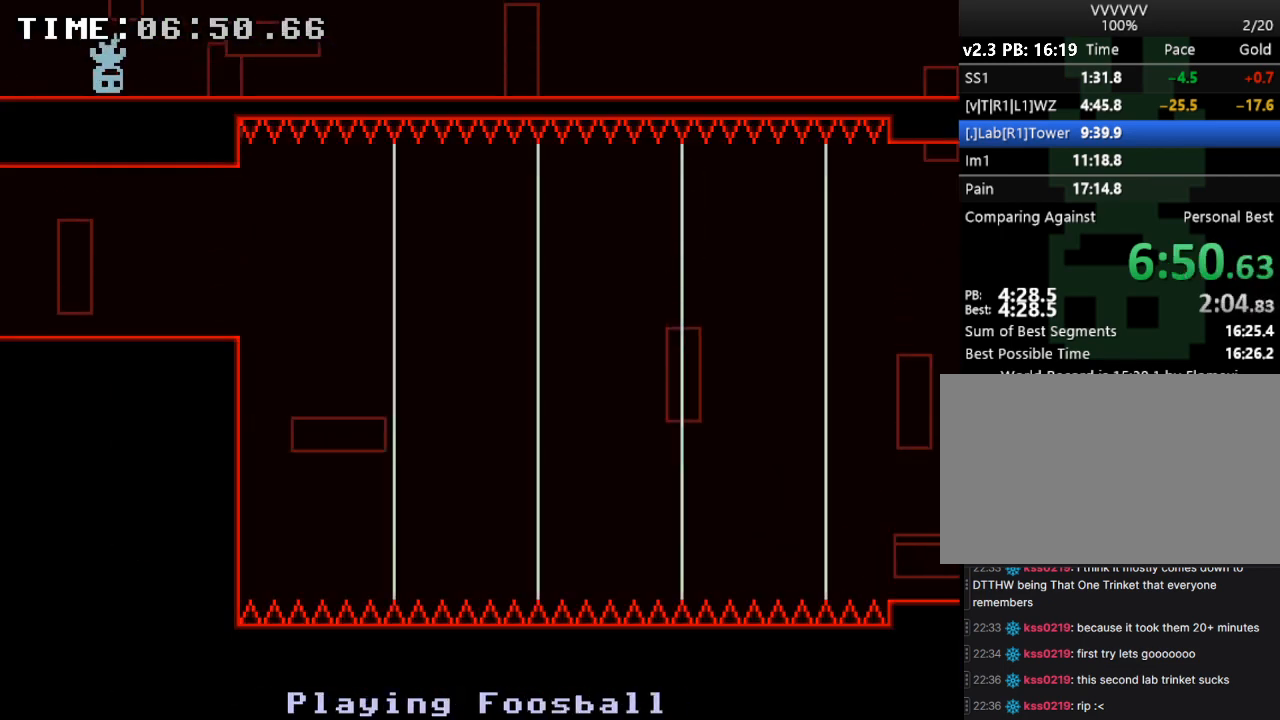
{"keys": ["right"], "events": []}
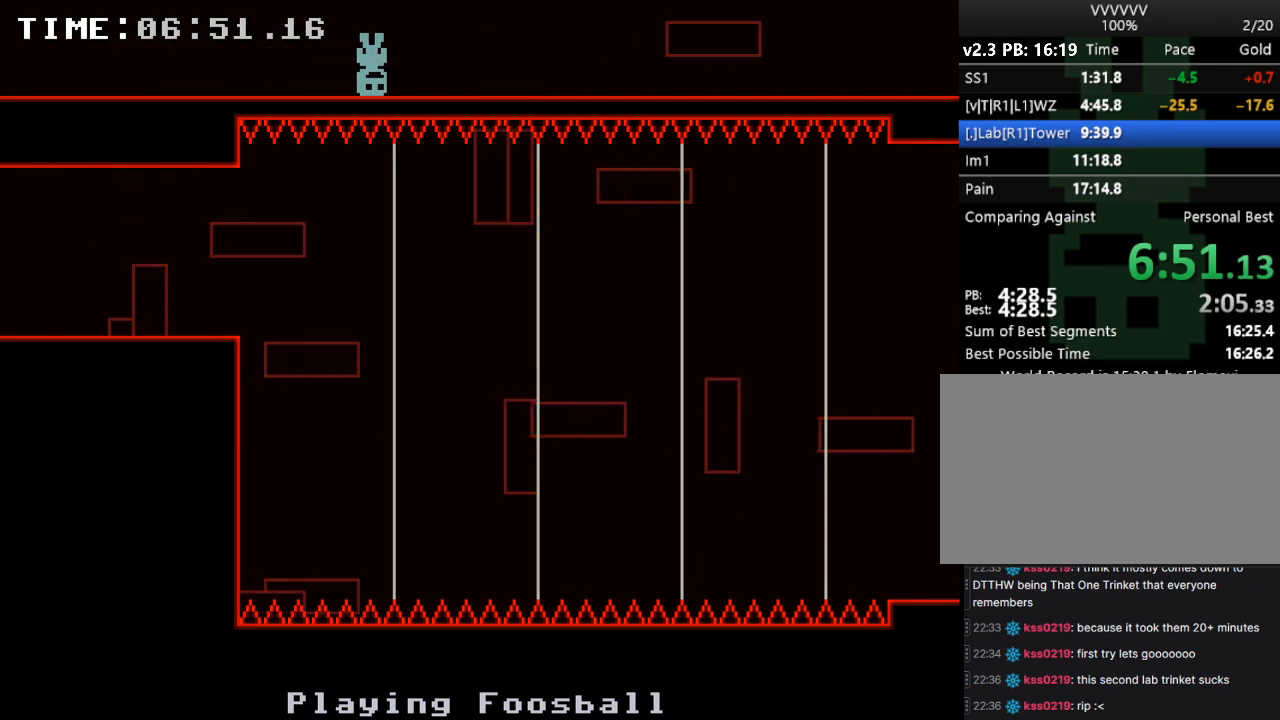
{"keys": ["right"], "events": []}
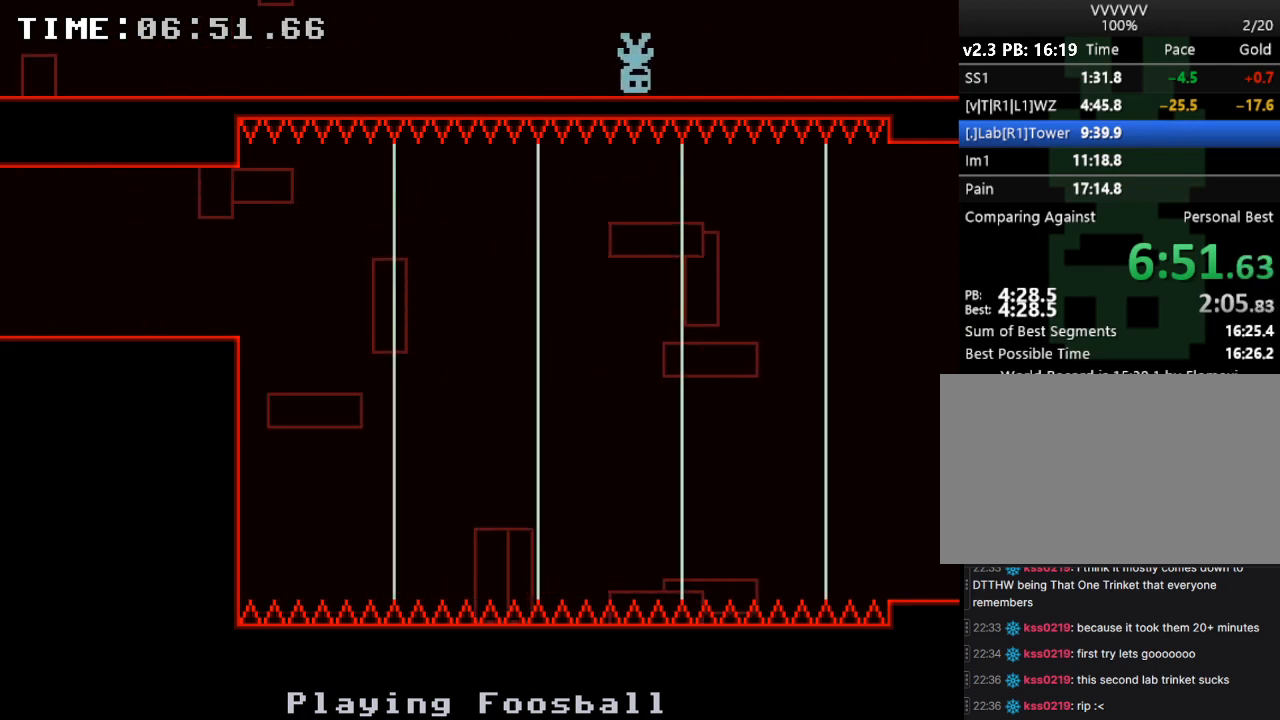
{"keys": ["right"], "events": []}
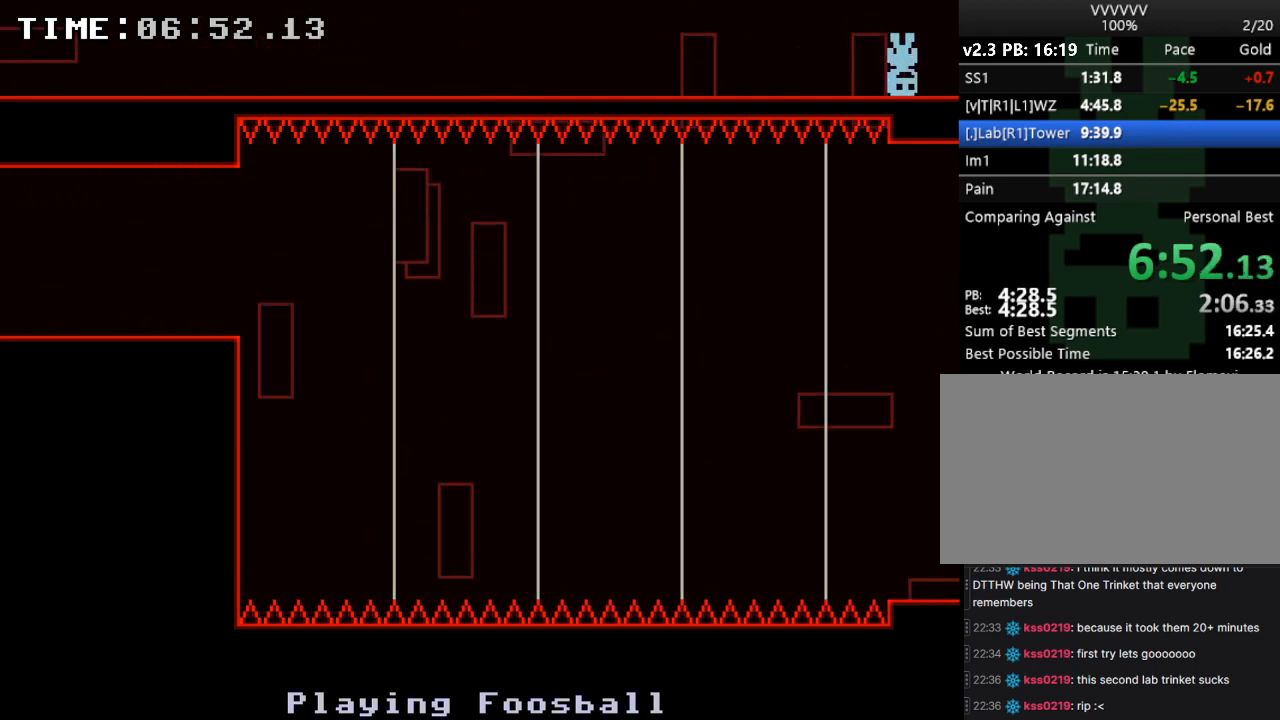
{"keys": ["right"], "events": []}
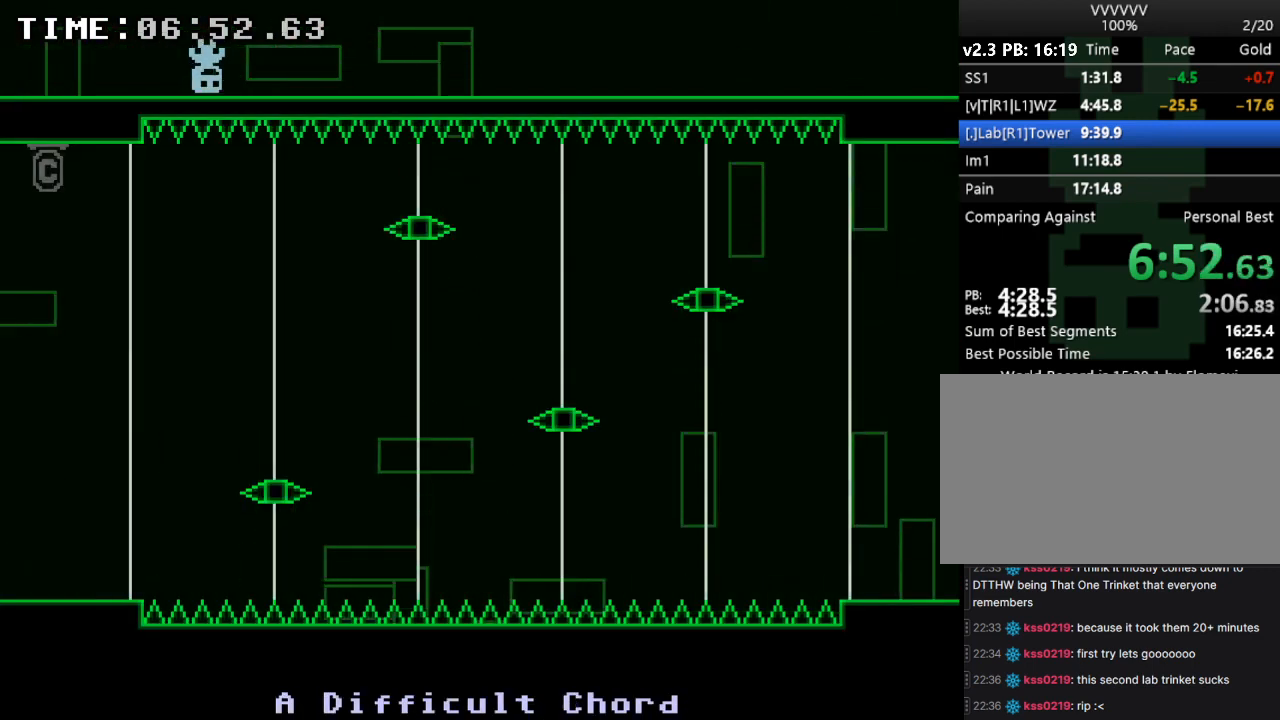
{"keys": ["right"], "events": []}
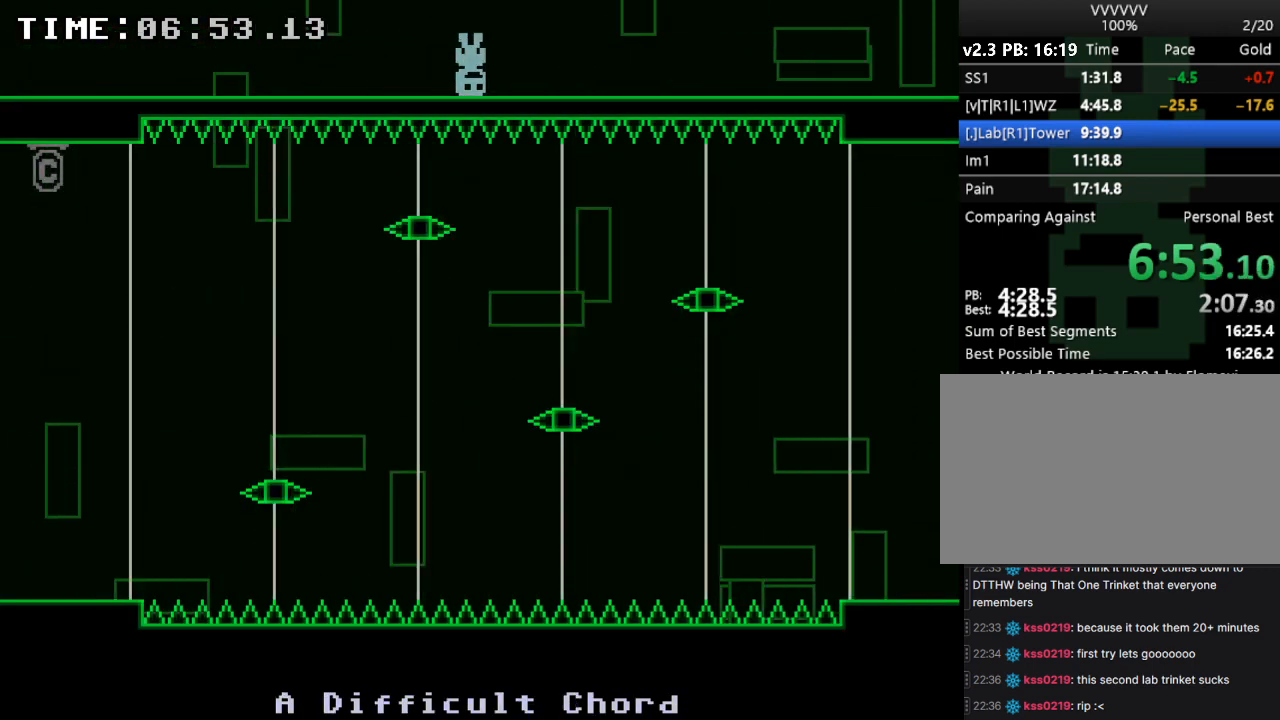
{"keys": ["right"], "events": []}
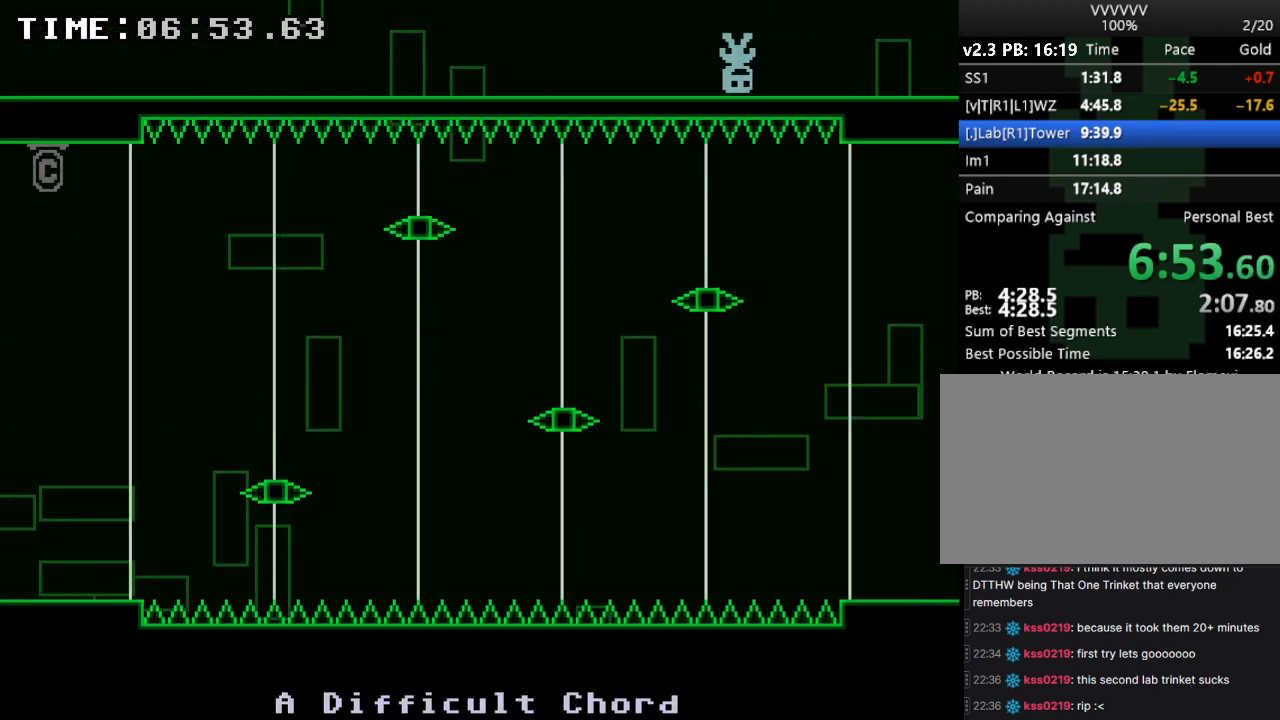
{"keys": ["right"], "events": []}
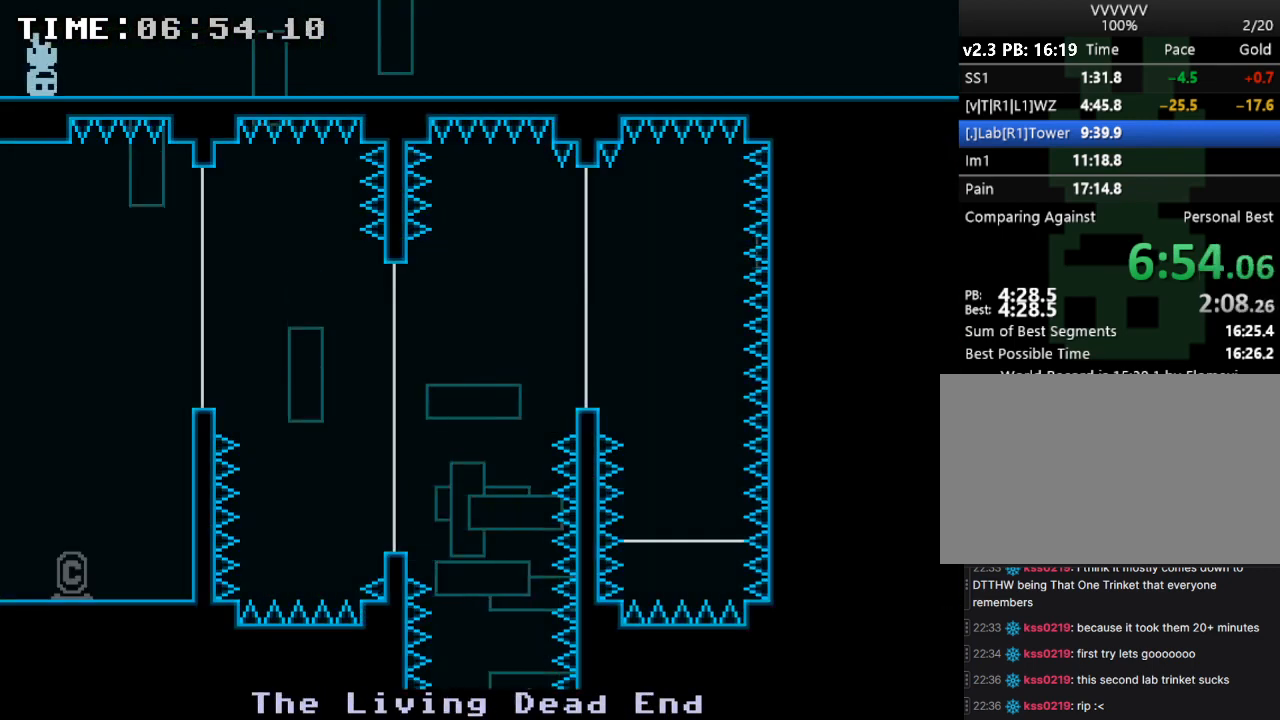
{"keys": ["right"], "events": [[333, "s", "down"], [467, "s", "up"]]}
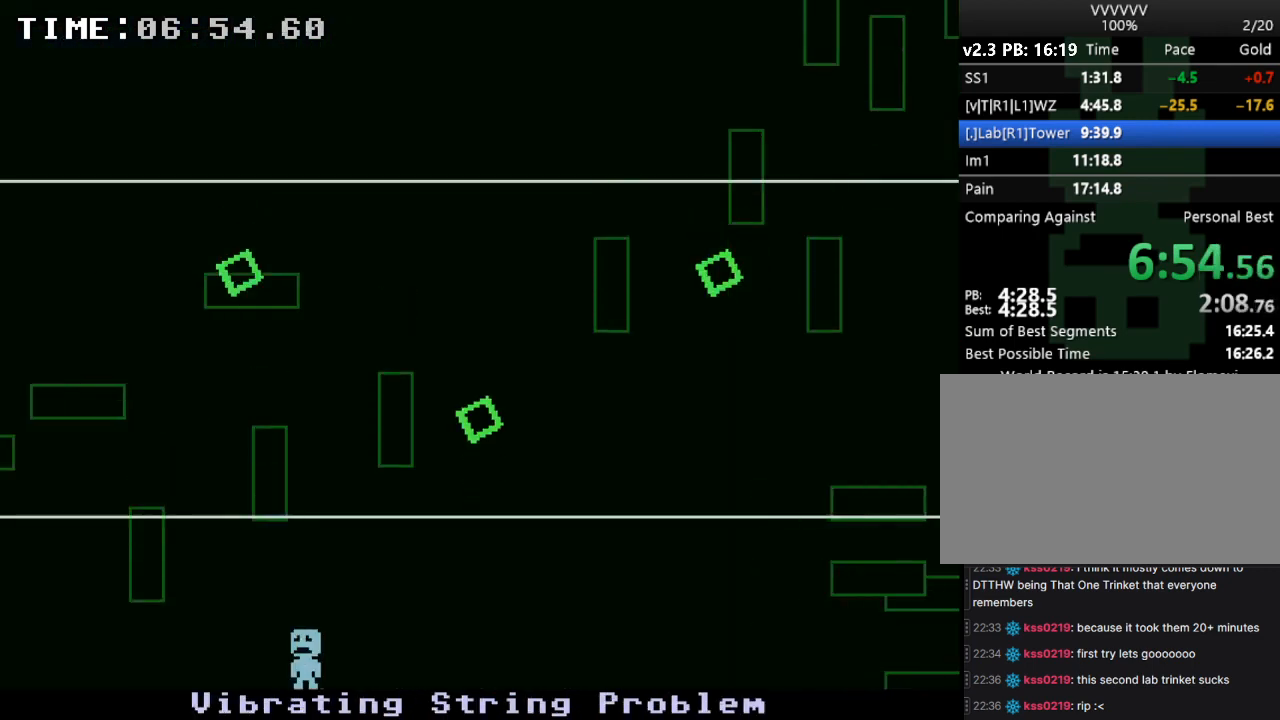
{"keys": ["right"], "events": []}
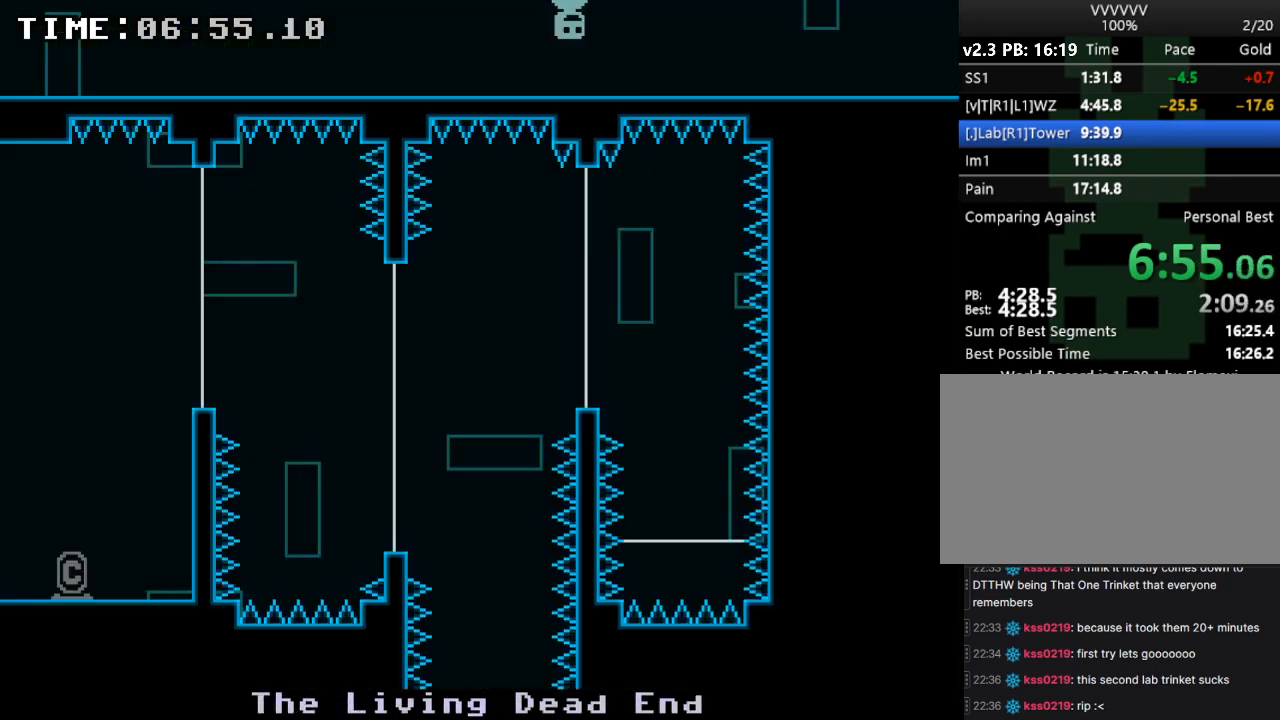
{"keys": ["right"], "events": []}
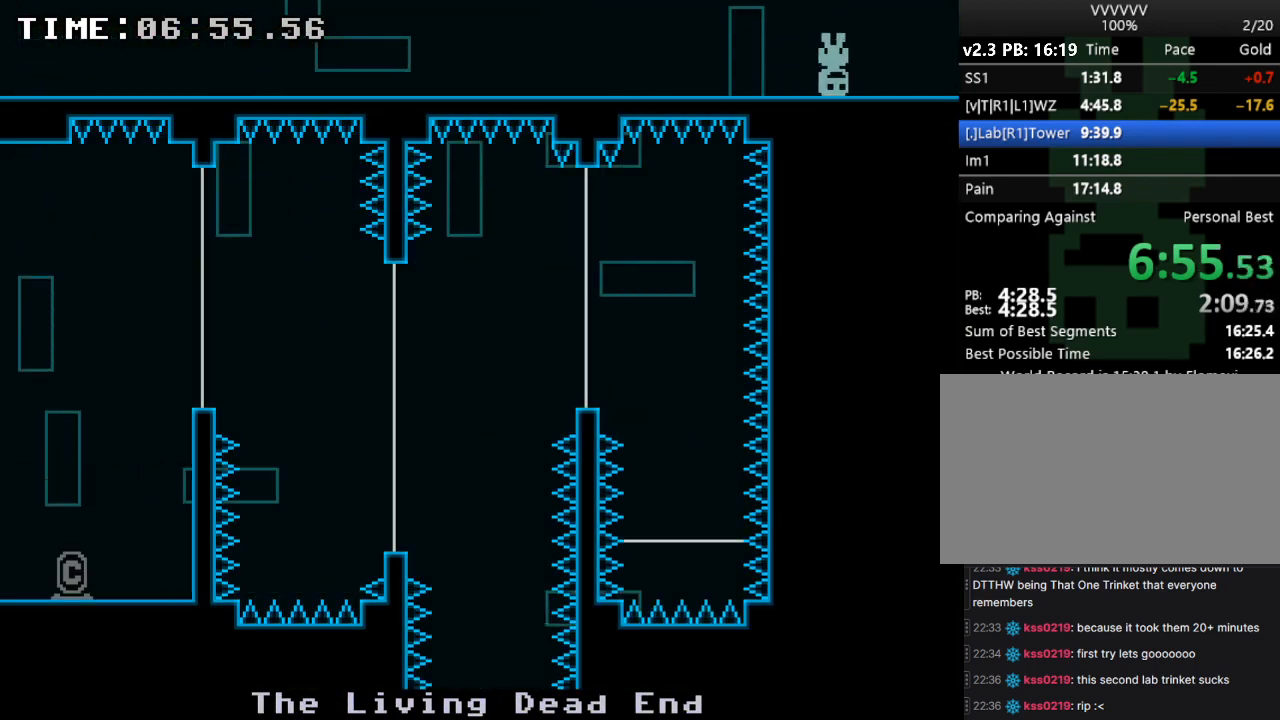
{"keys": ["right", "s"], "events": [[400, "s", "down"]]}
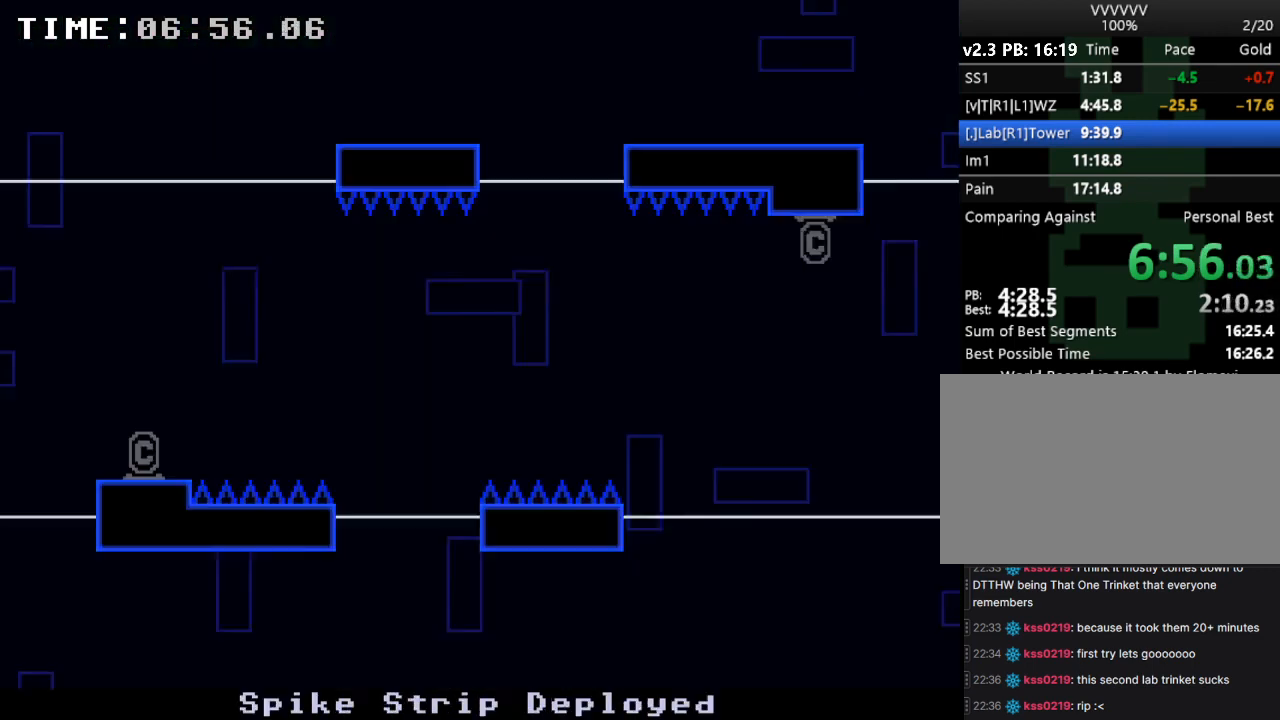
{"keys": ["right"], "events": [[133, "s", "up"]]}
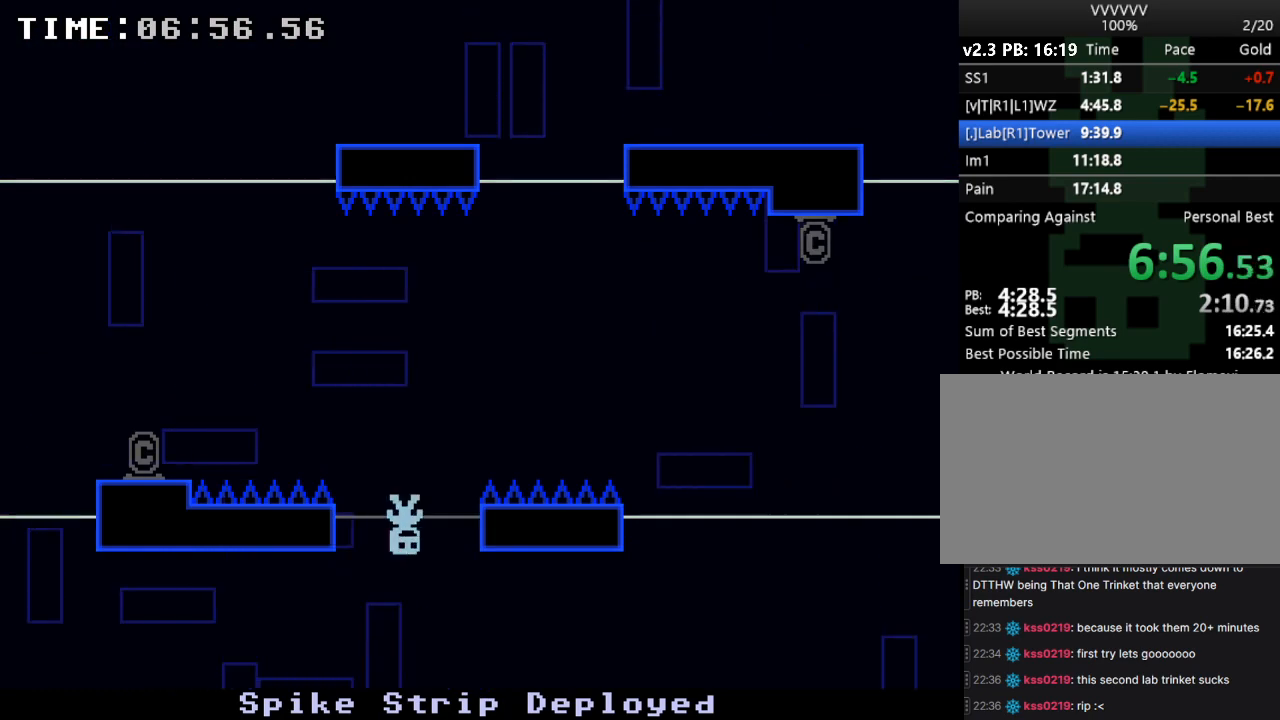
{"keys": ["right"], "events": []}
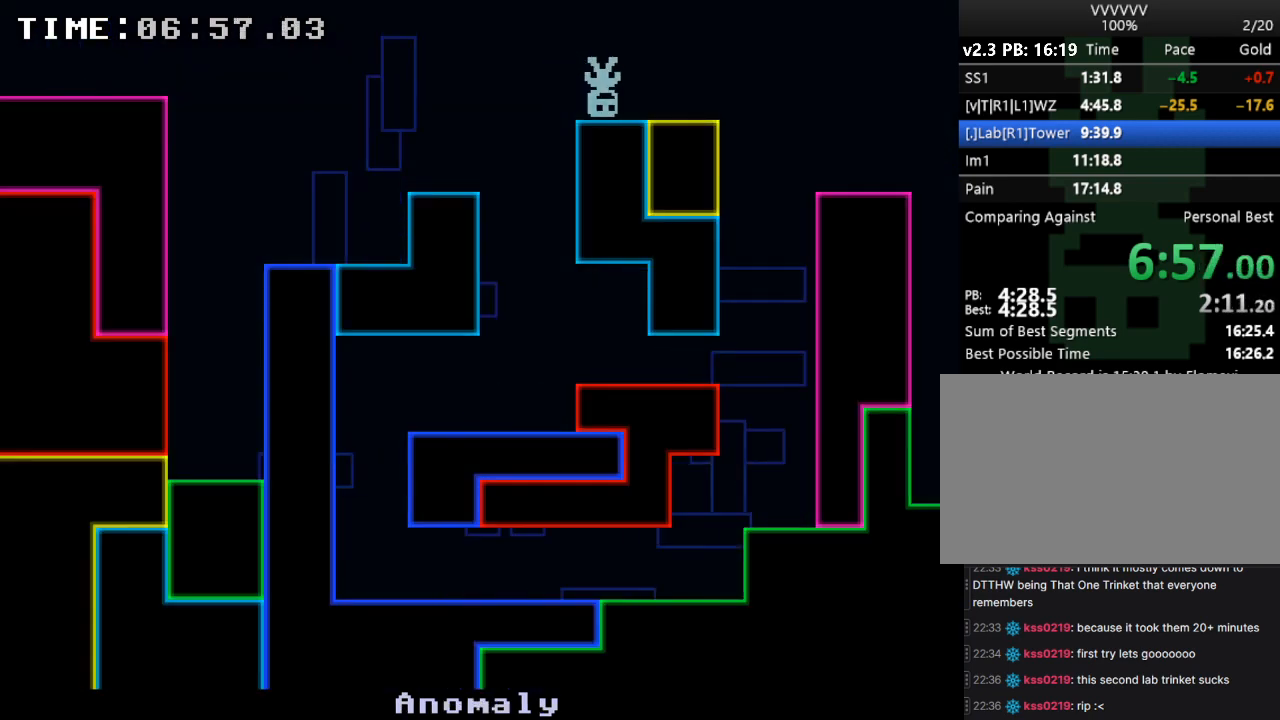
{"keys": ["right"], "events": [[100, "s", "down"], [333, "s", "up"]]}
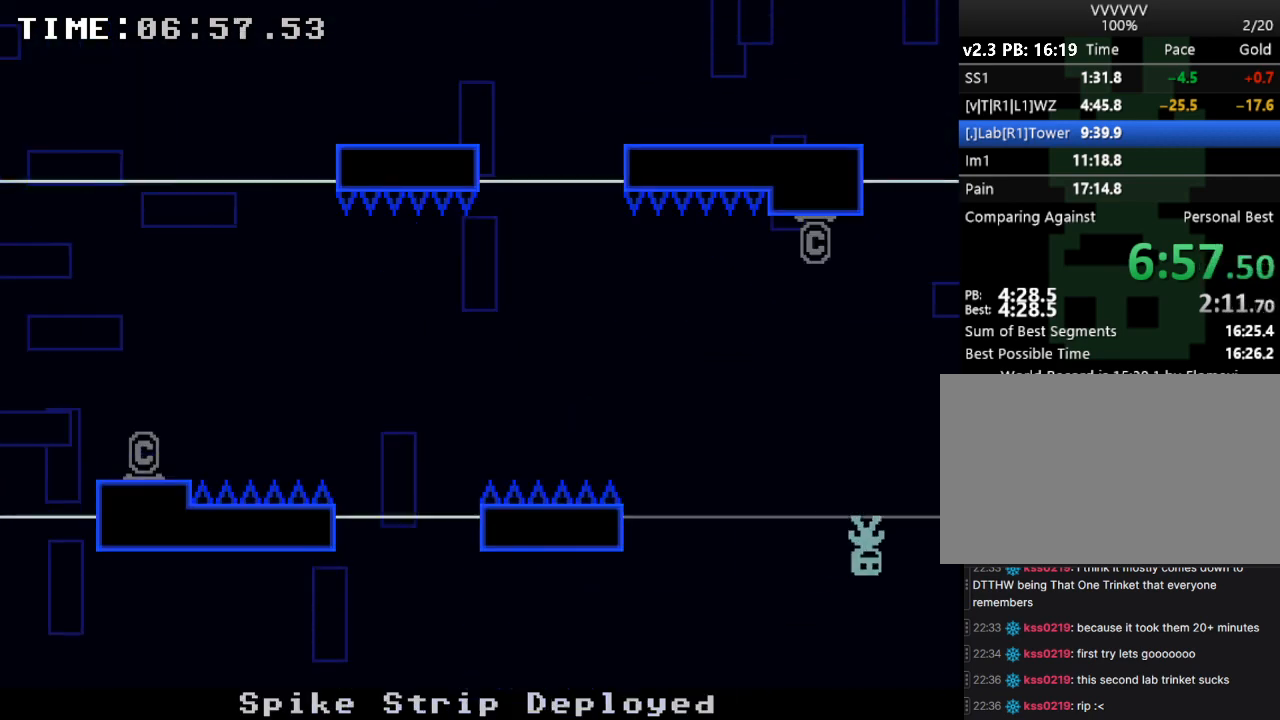
{"keys": ["right"], "events": []}
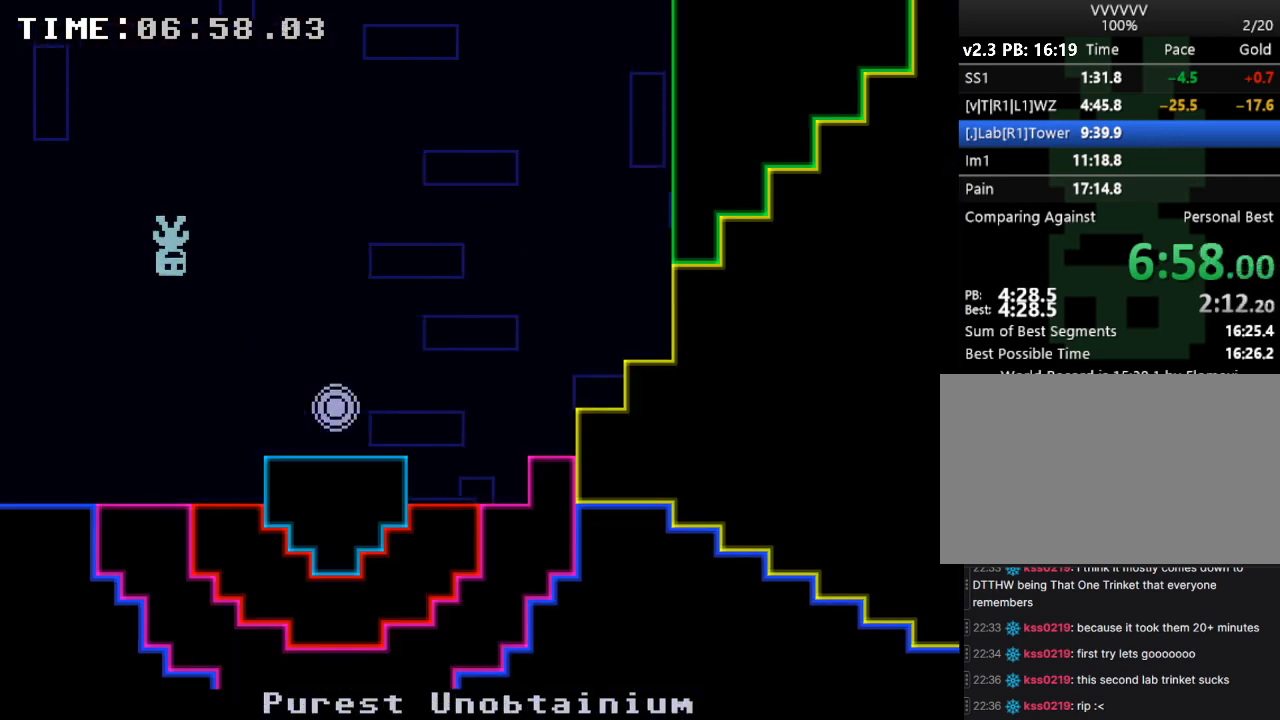
{"keys": ["right"], "events": [[300, "r", "down"], [500, "r", "up"]]}
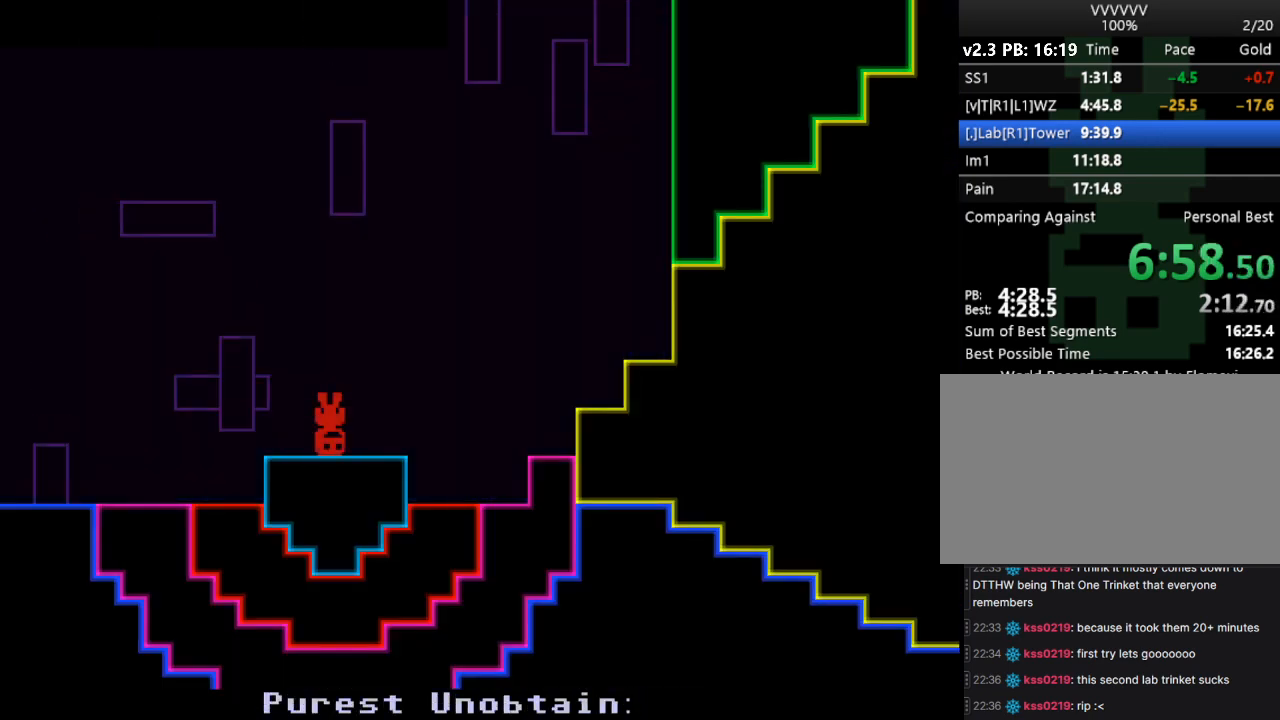
{"keys": ["right", "s"], "events": [[367, "right", "up"], [367, "s", "down"], [433, "right", "down"], [467, "s", "up"], [500, "s", "down"]]}
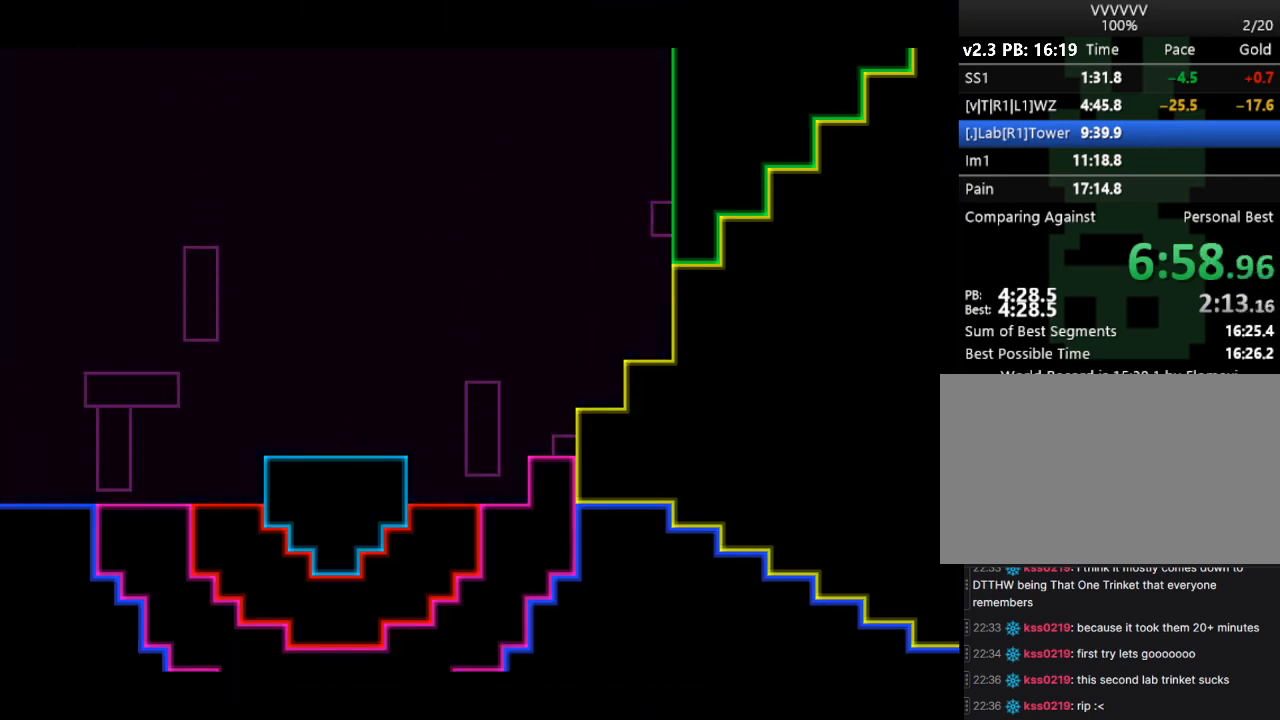
{"keys": ["right", "s"], "events": [[100, "s", "up"], [167, "s", "down"], [200, "right", "up"], [200, "s", "up"], [267, "s", "down"], [333, "s", "up"], [400, "right", "down"], [400, "s", "down"], [467, "s", "up"], [500, "s", "down"]]}
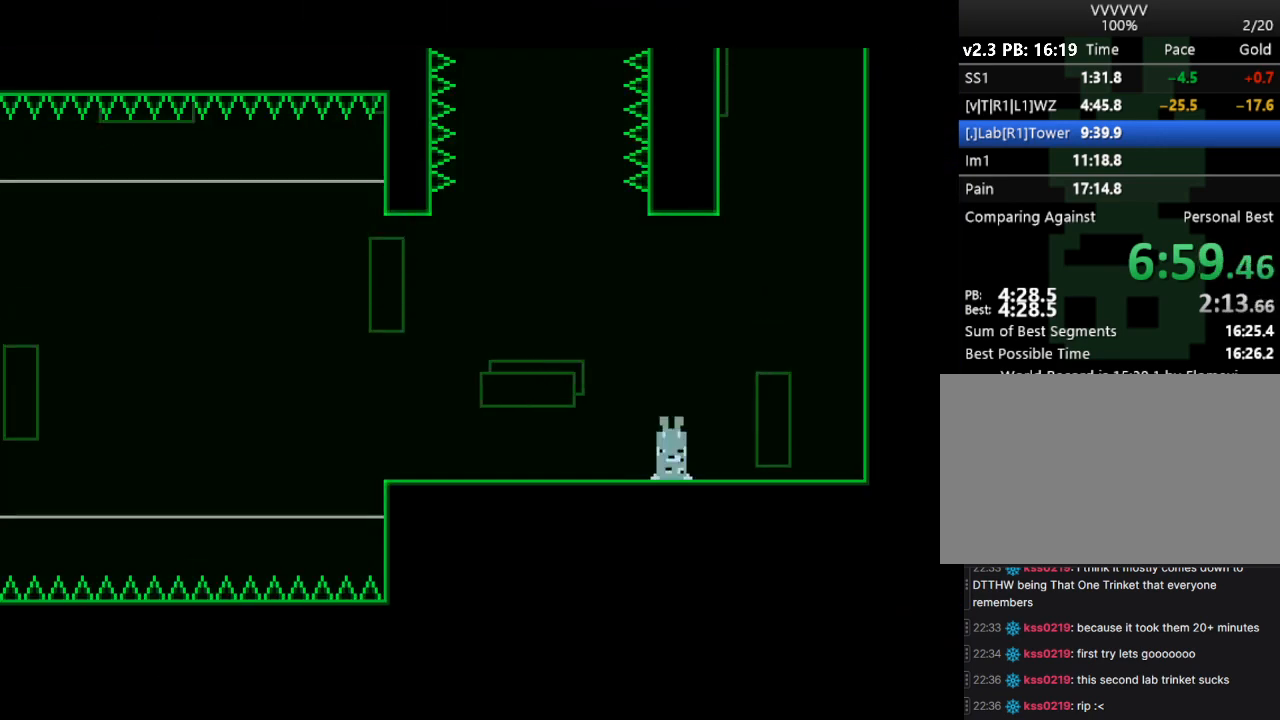
{"keys": ["right", "s"], "events": [[100, "s", "up"], [133, "s", "down"], [467, "s", "up"], [500, "s", "down"]]}
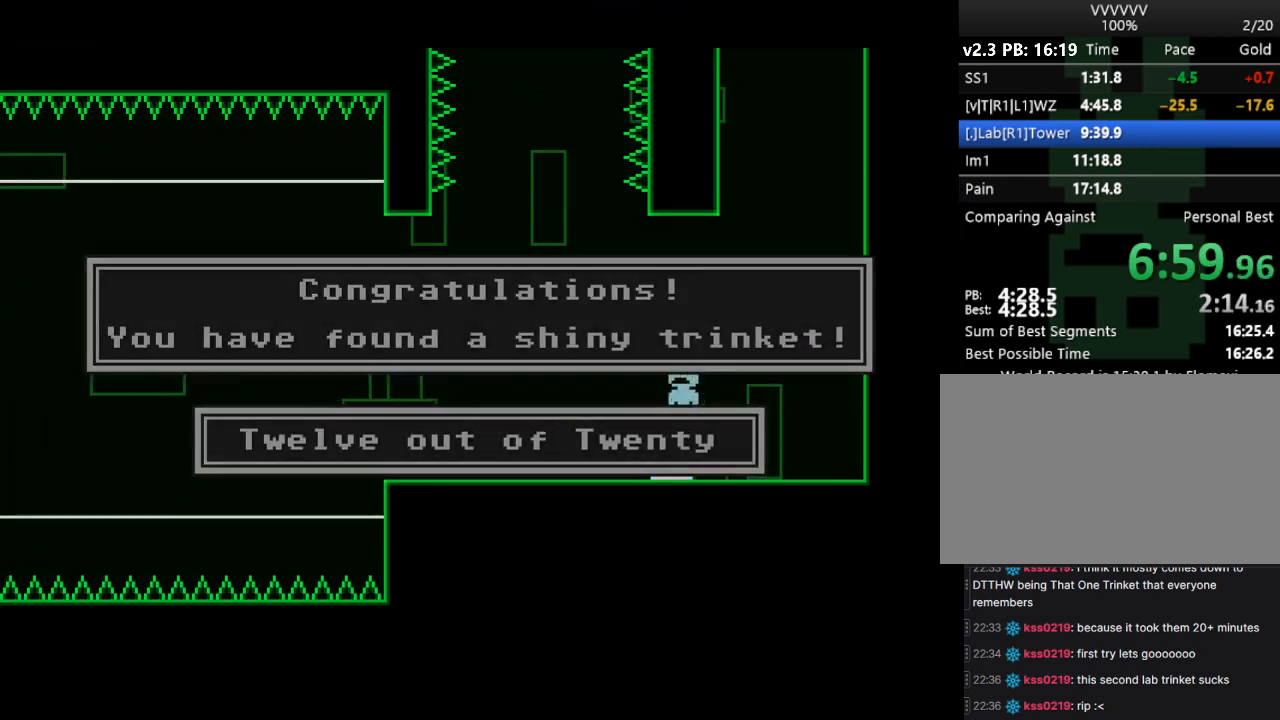
{"keys": ["left"], "events": [[267, "s", "up"], [333, "left", "down"], [400, "right", "up"]]}
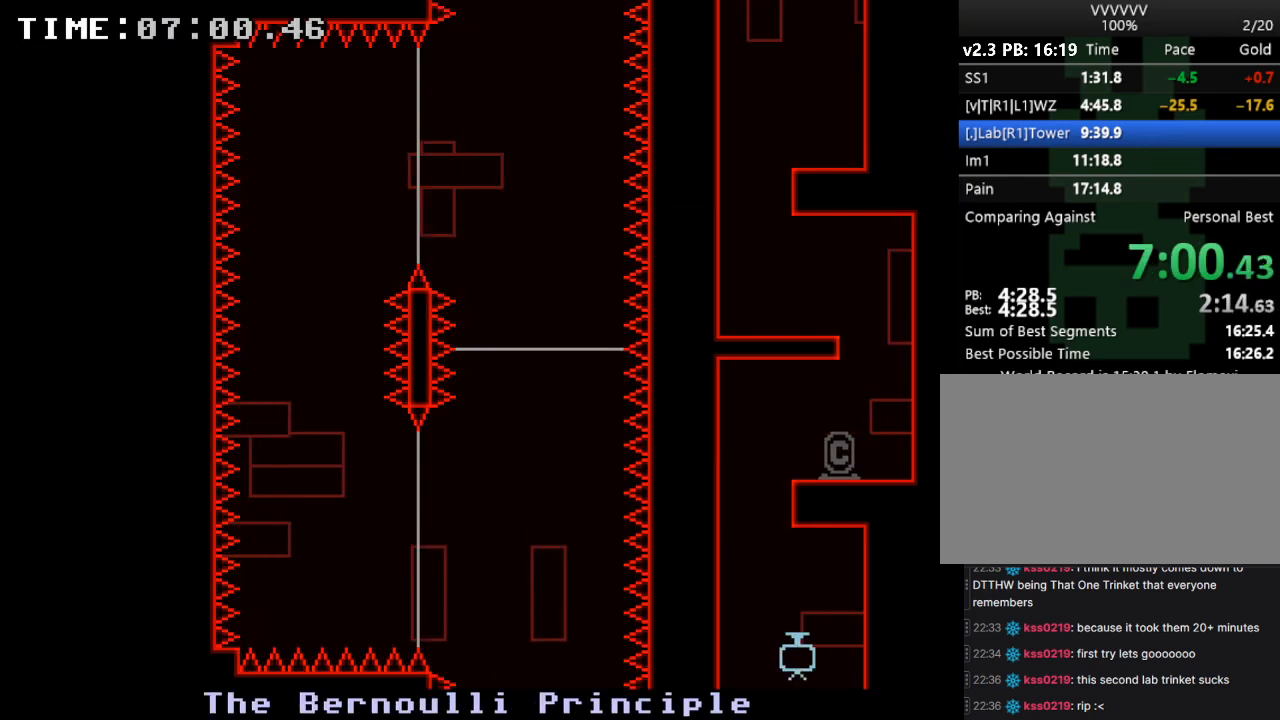
{"keys": ["right"], "events": [[267, "left", "up"], [267, "right", "down"]]}
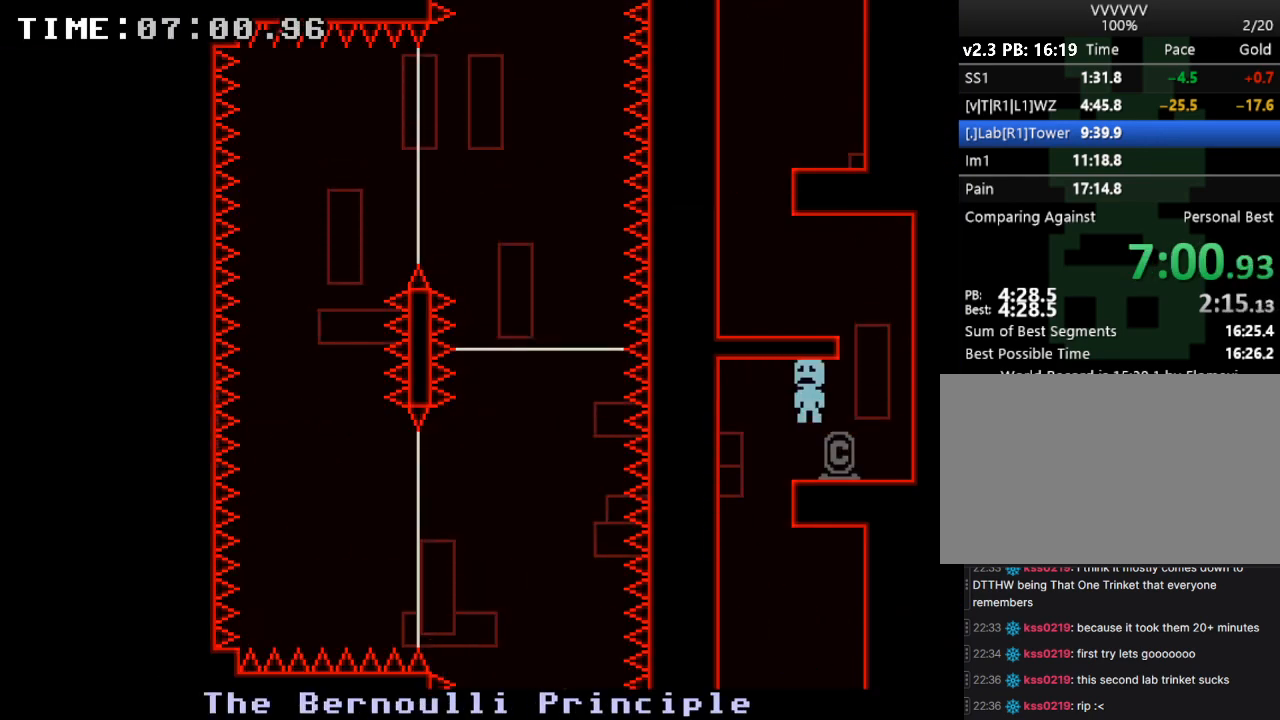
{"keys": ["left"], "events": [[100, "left", "down"], [200, "right", "up"]]}
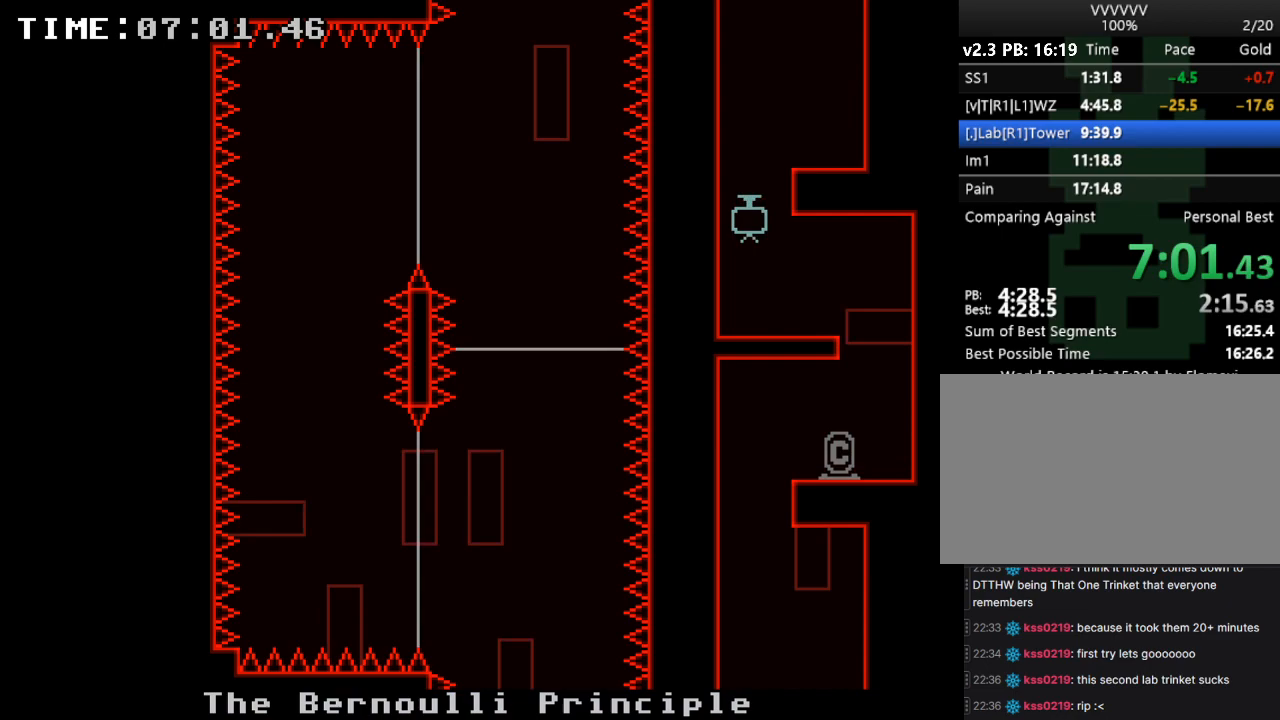
{"keys": [], "events": [[333, "left", "up"]]}